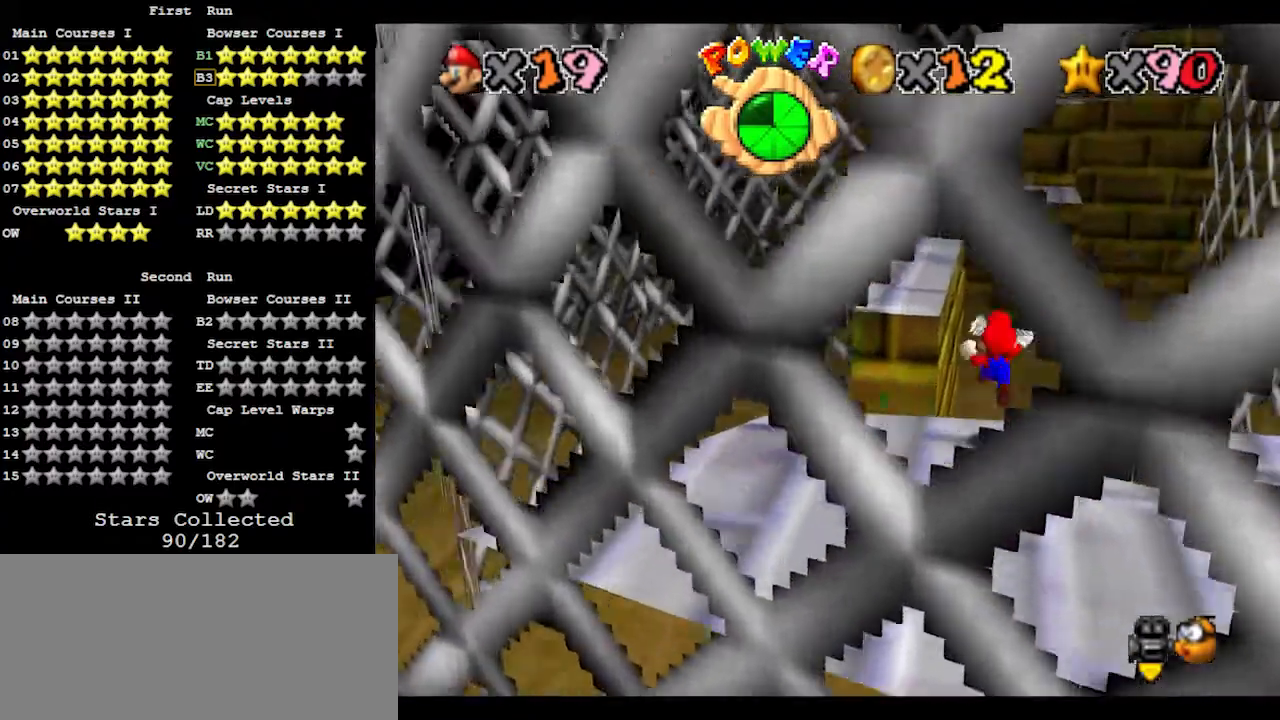
Gameplay with a controller (Nintendo layout); each line is a JSON object with the inputs held at the frame after it. "events" lists button and stick changes between this image and that frame as [ms after this image, input, new state], when the widget could be followed in between. Not read: L3 R3.
{"buttons": ["Z"], "left_stick": "up-left", "events": [[67, "A", "up"], [67, "left_stick", "up-left"]]}
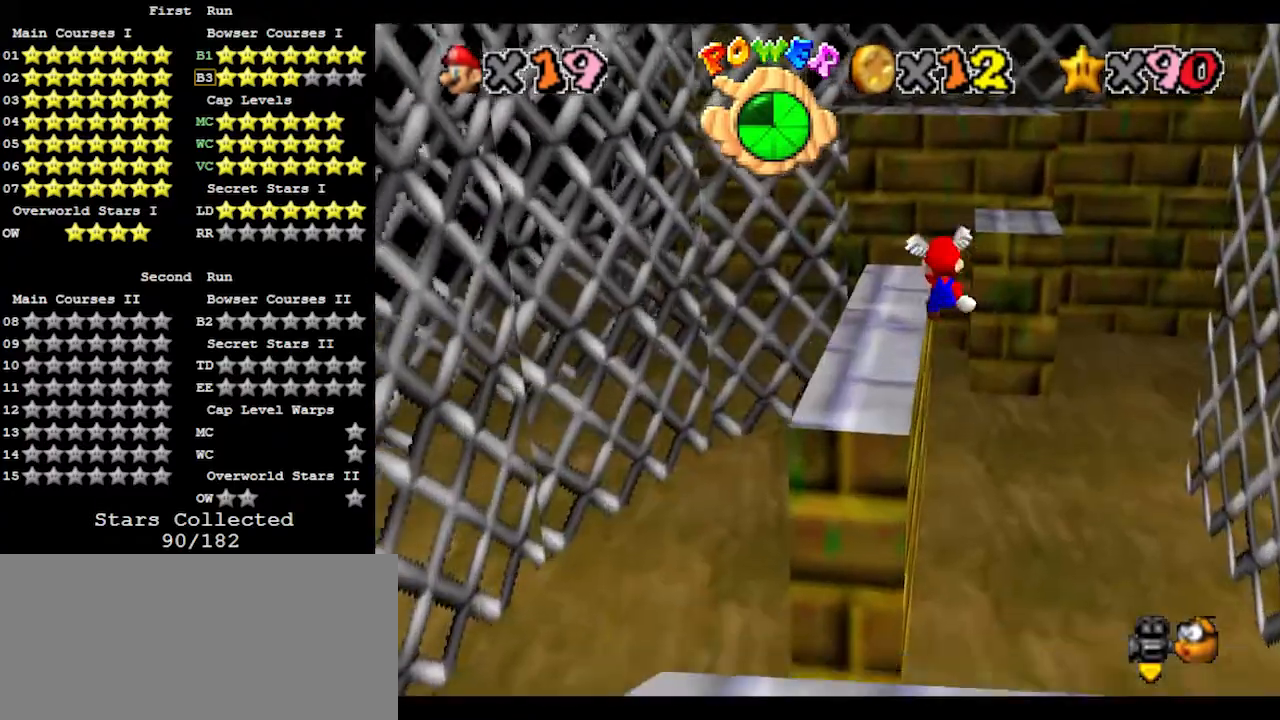
{"buttons": ["Z"], "left_stick": "up", "events": [[467, "left_stick", "up"]]}
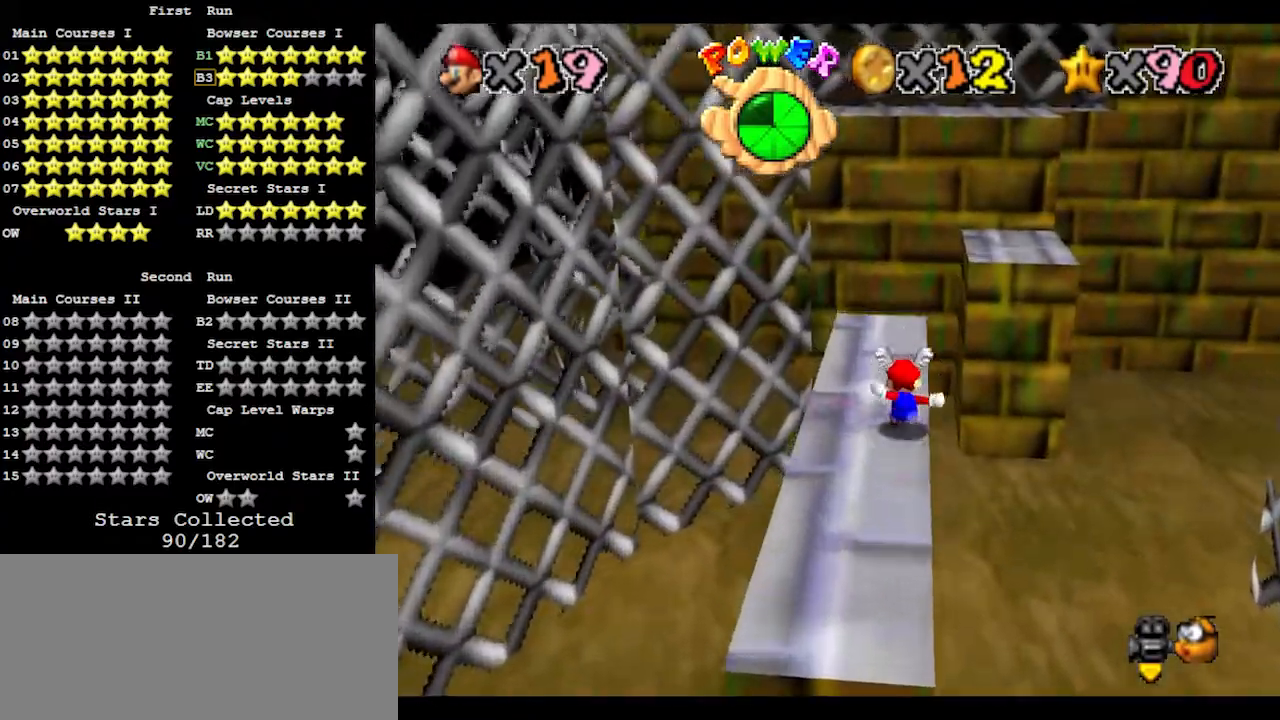
{"buttons": [], "left_stick": "up-right", "events": [[33, "A", "down"], [33, "left_stick", "up-right"], [233, "A", "up"], [267, "Z", "up"]]}
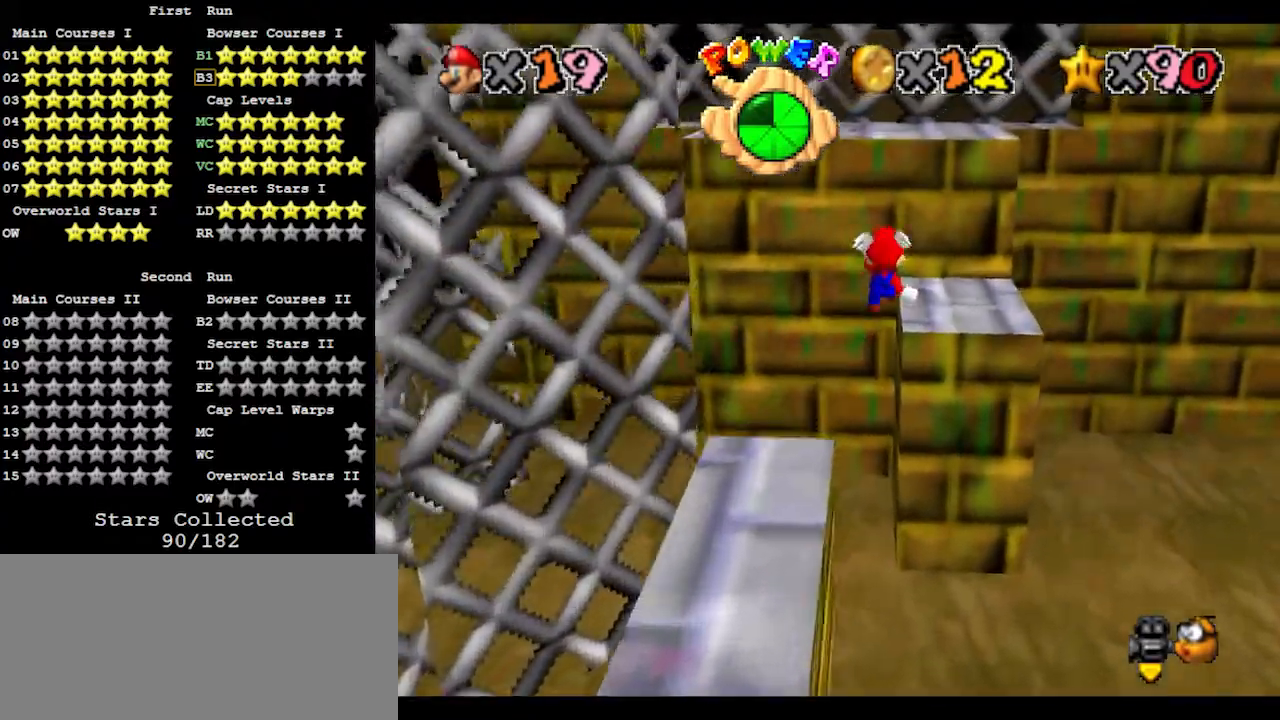
{"buttons": [], "left_stick": "right", "events": [[200, "left_stick", "right"], [233, "C_RIGHT", "down"], [333, "C_RIGHT", "up"]]}
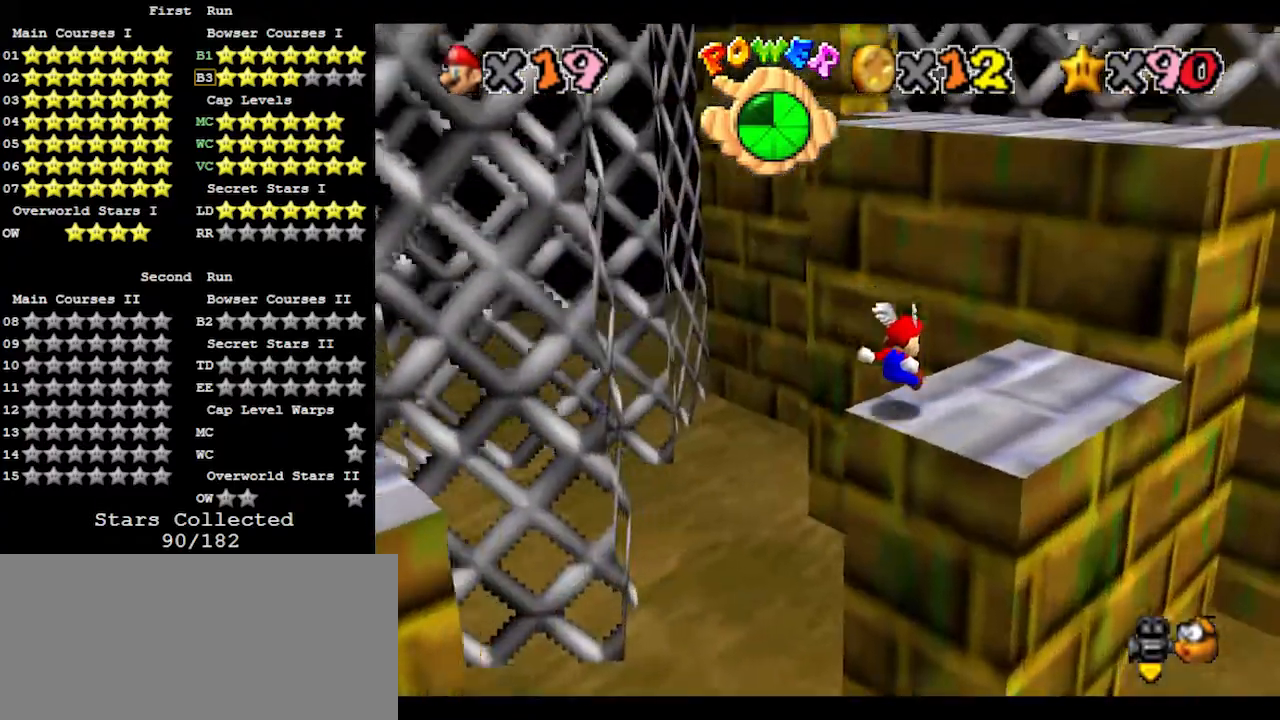
{"buttons": ["A"], "left_stick": "up", "events": [[333, "left_stick", "left"], [367, "A", "down"], [400, "left_stick", "up-left"], [500, "left_stick", "up"]]}
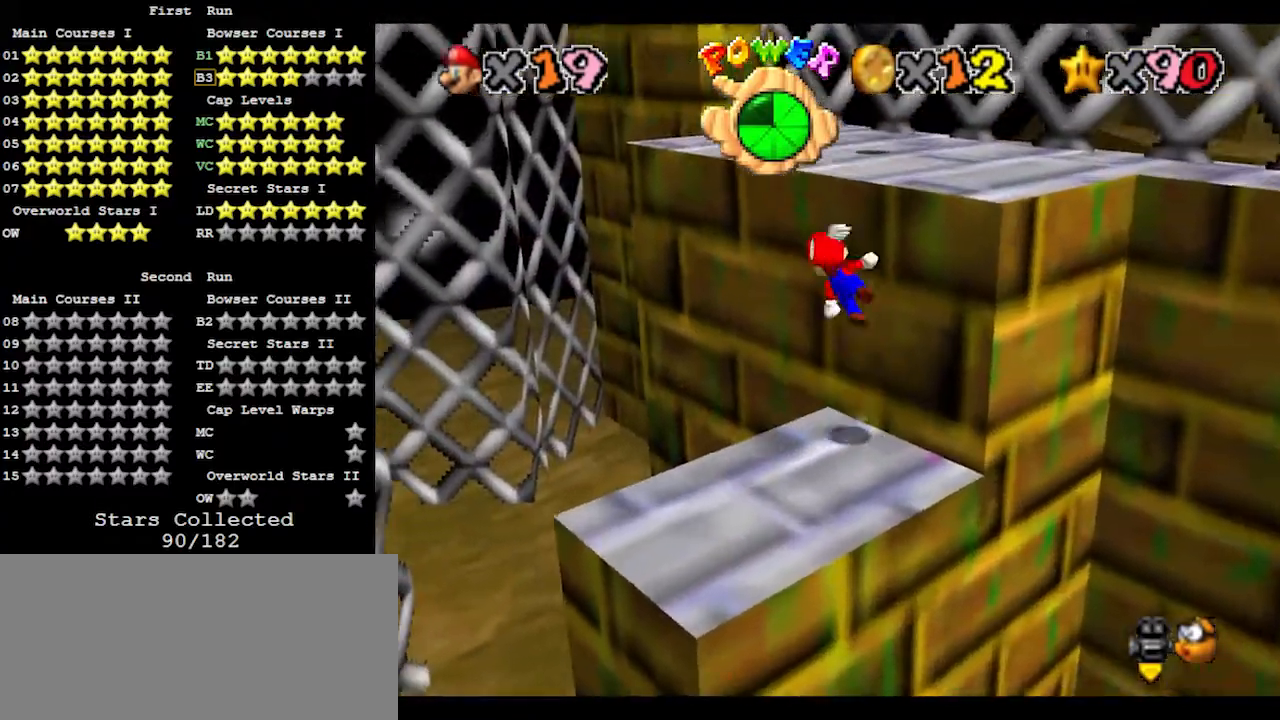
{"buttons": ["C_RIGHT"], "left_stick": "right", "events": [[33, "left_stick", "up-left"], [67, "left_stick", "right"], [367, "A", "up"], [433, "C_RIGHT", "down"]]}
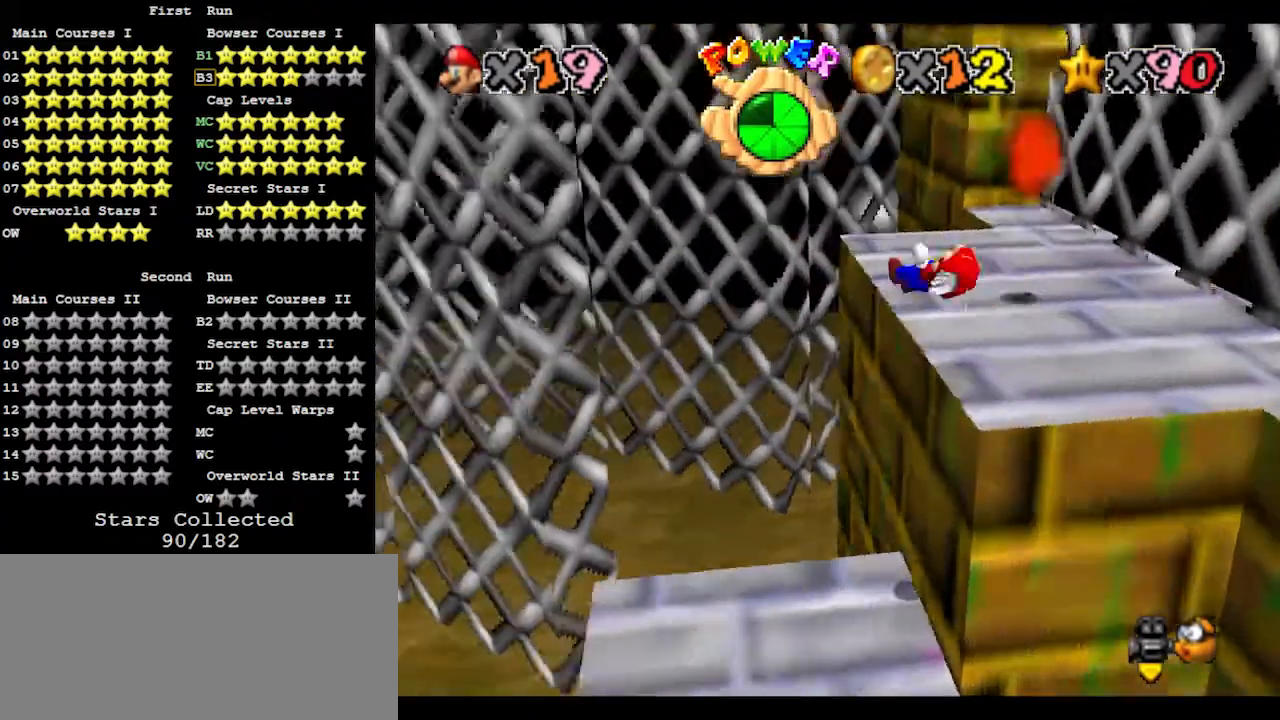
{"buttons": [], "left_stick": "up", "events": [[33, "C_RIGHT", "up"], [233, "A", "down"], [267, "left_stick", "up"], [500, "A", "up"]]}
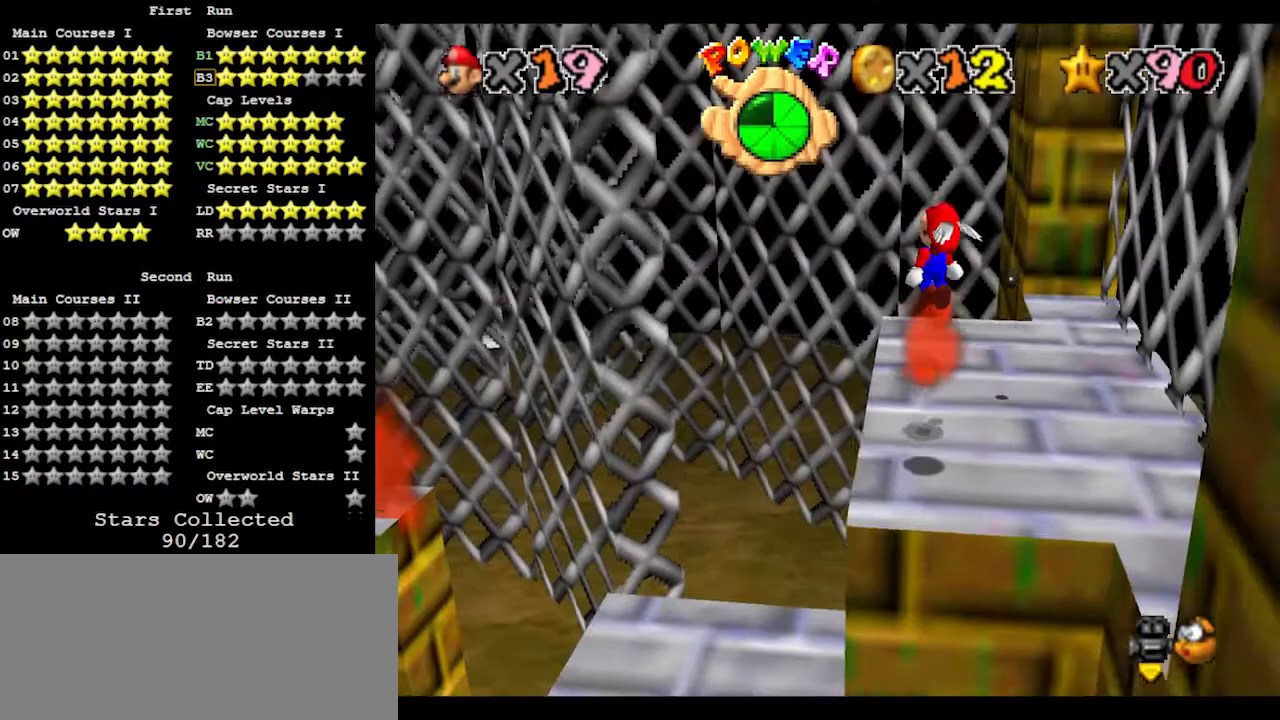
{"buttons": [], "left_stick": "up", "events": []}
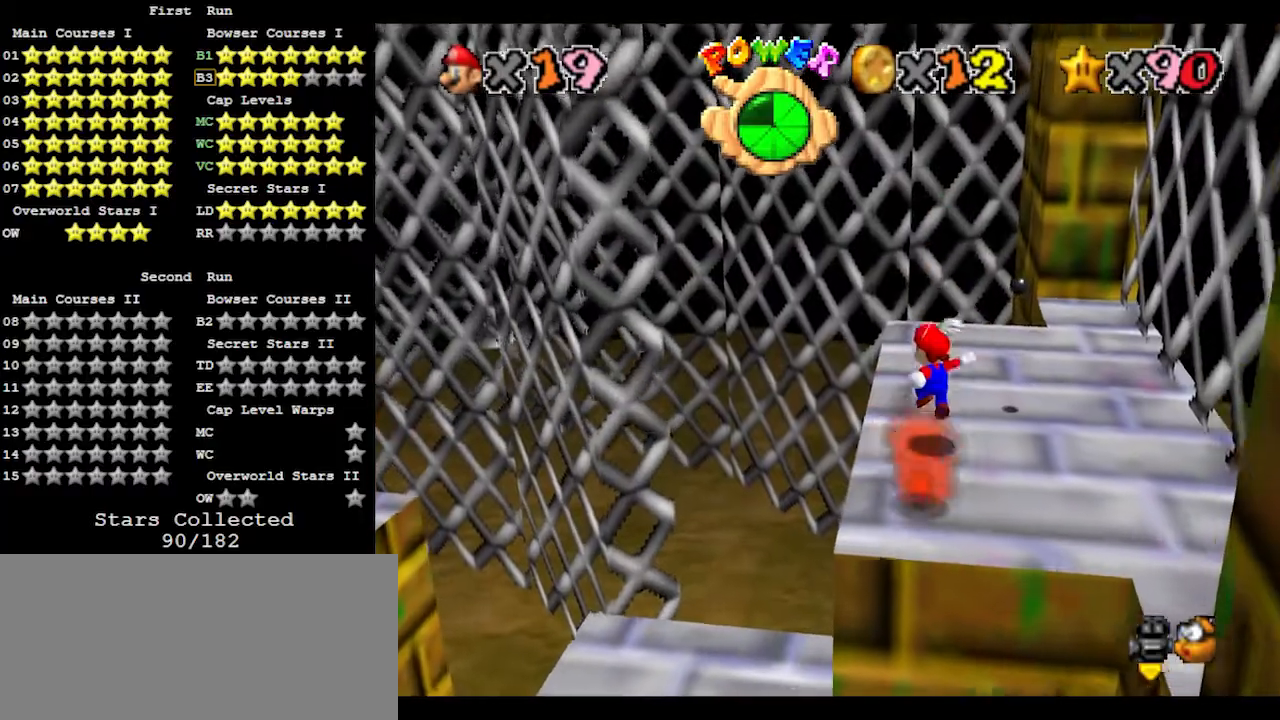
{"buttons": ["A"], "left_stick": "up", "events": [[133, "A", "down"]]}
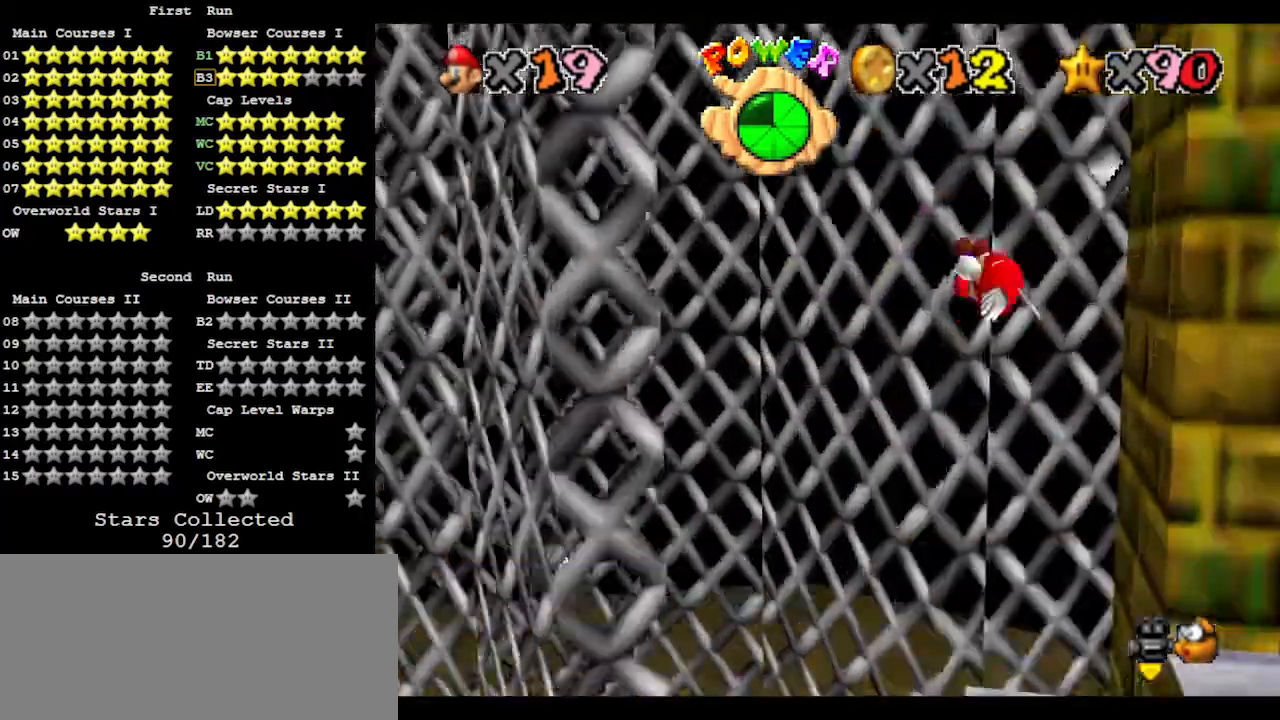
{"buttons": [], "left_stick": "up", "events": [[400, "A", "up"]]}
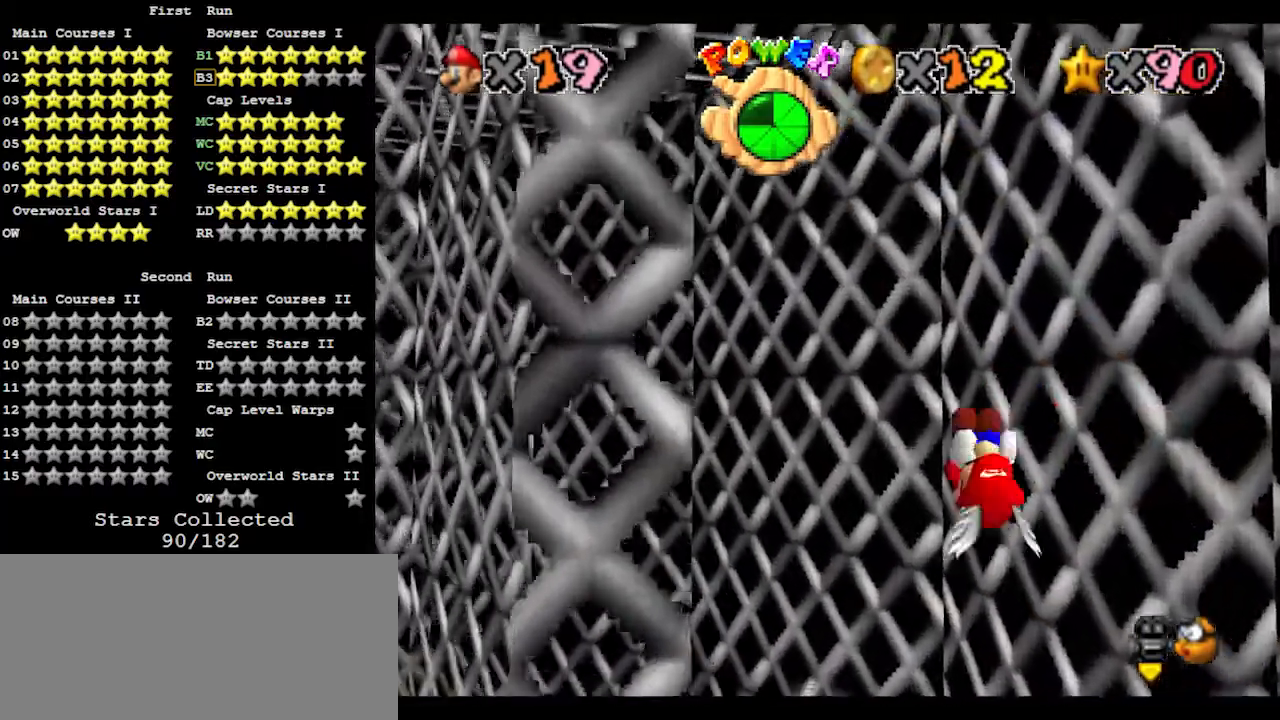
{"buttons": [], "left_stick": "up-left", "events": [[167, "left_stick", "up-left"]]}
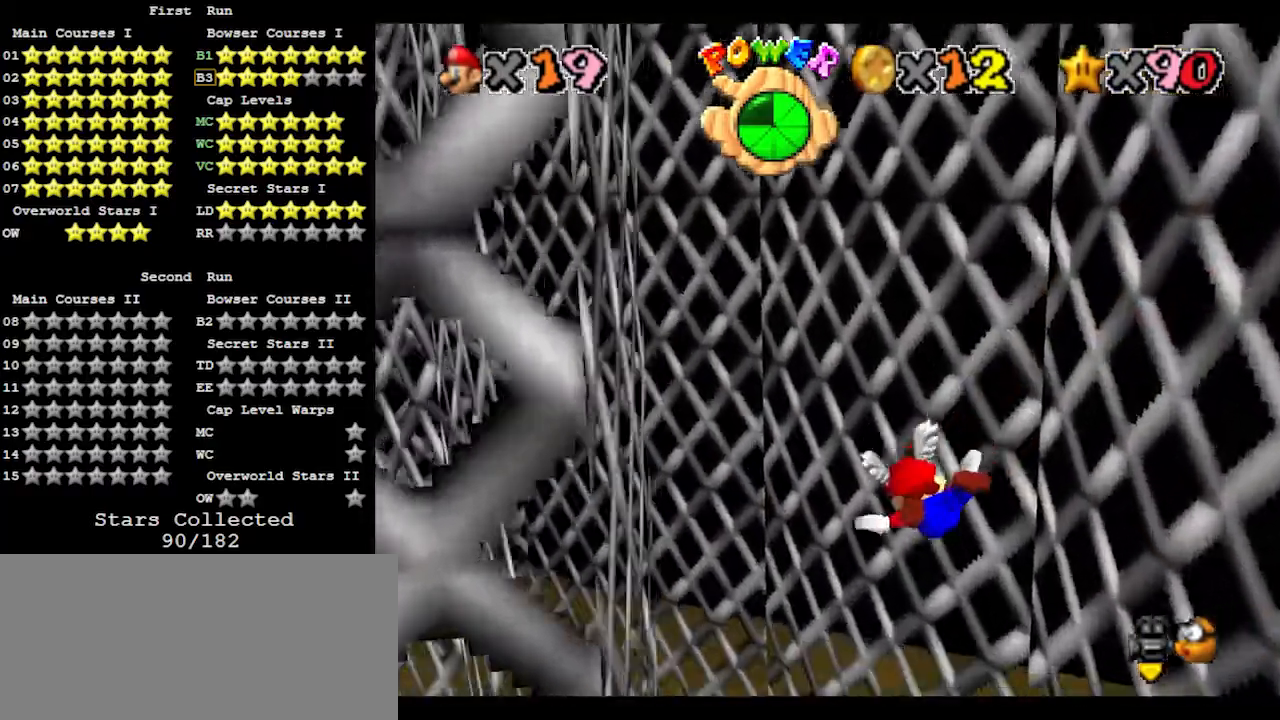
{"buttons": [], "left_stick": "up-left", "events": [[167, "left_stick", "center"], [333, "left_stick", "left"], [500, "left_stick", "up-left"]]}
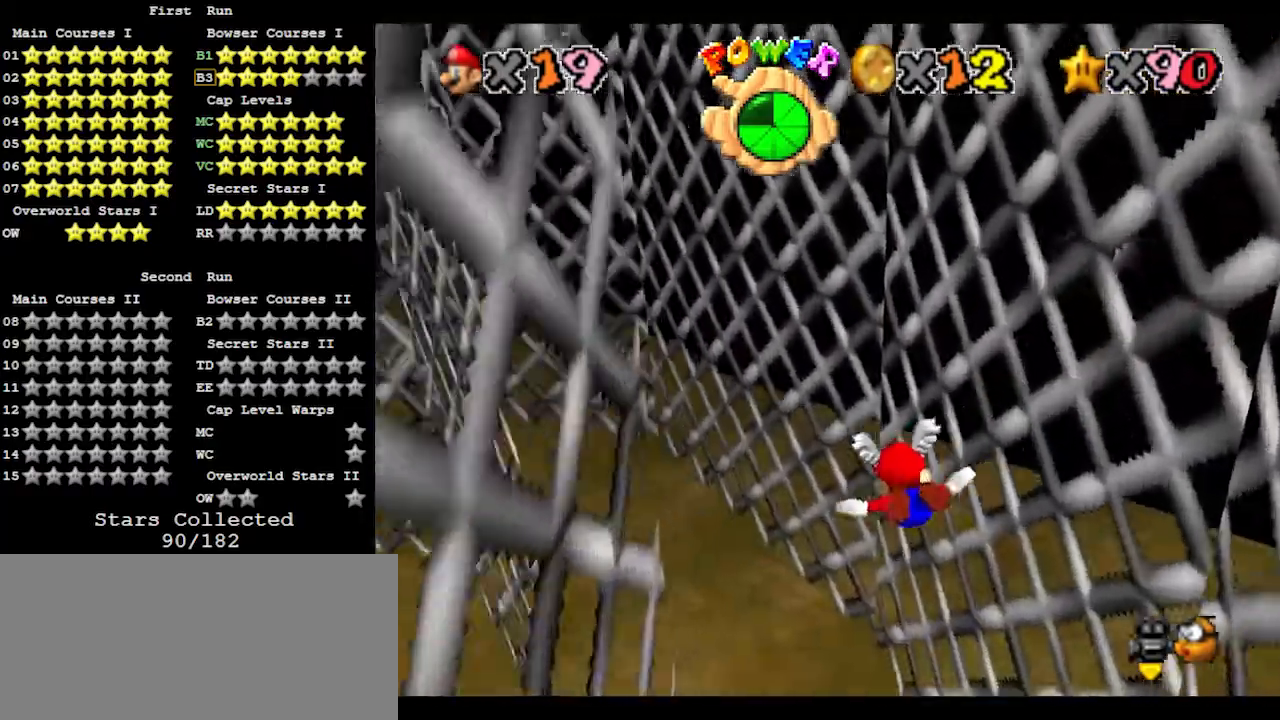
{"buttons": [], "left_stick": "center", "events": [[167, "left_stick", "left"], [500, "left_stick", "center"]]}
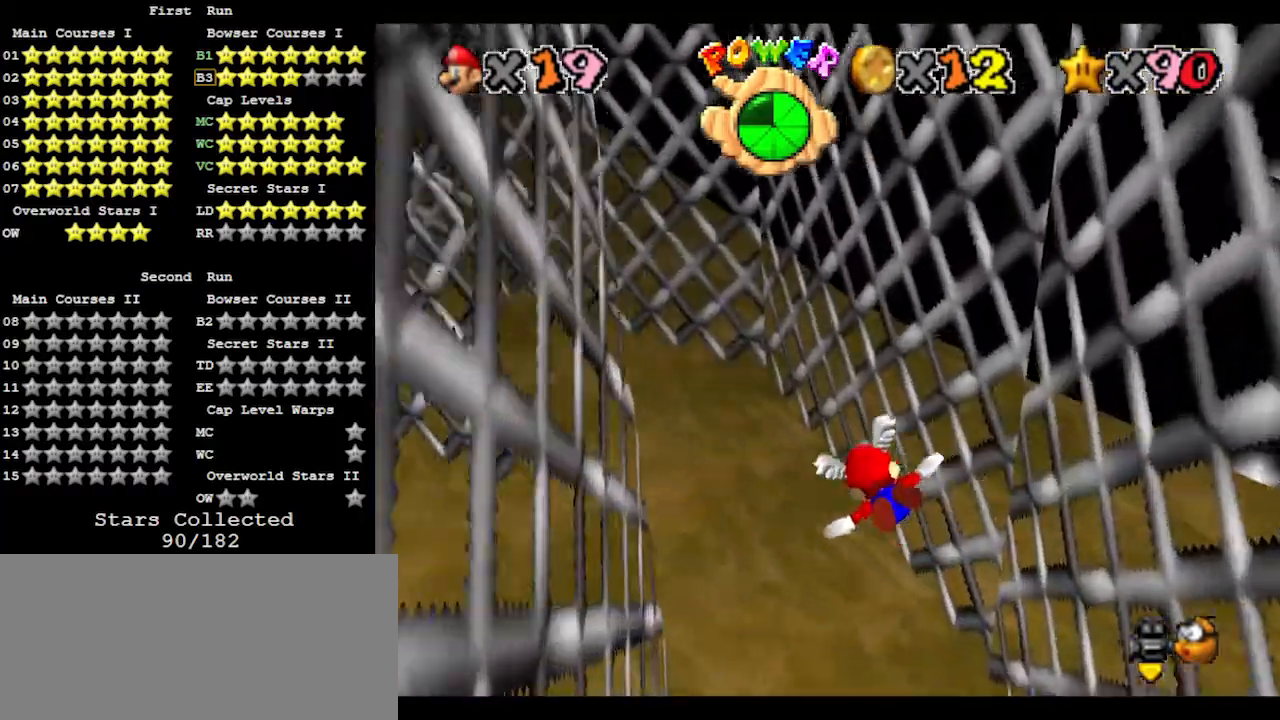
{"buttons": [], "left_stick": "left", "events": [[133, "left_stick", "left"]]}
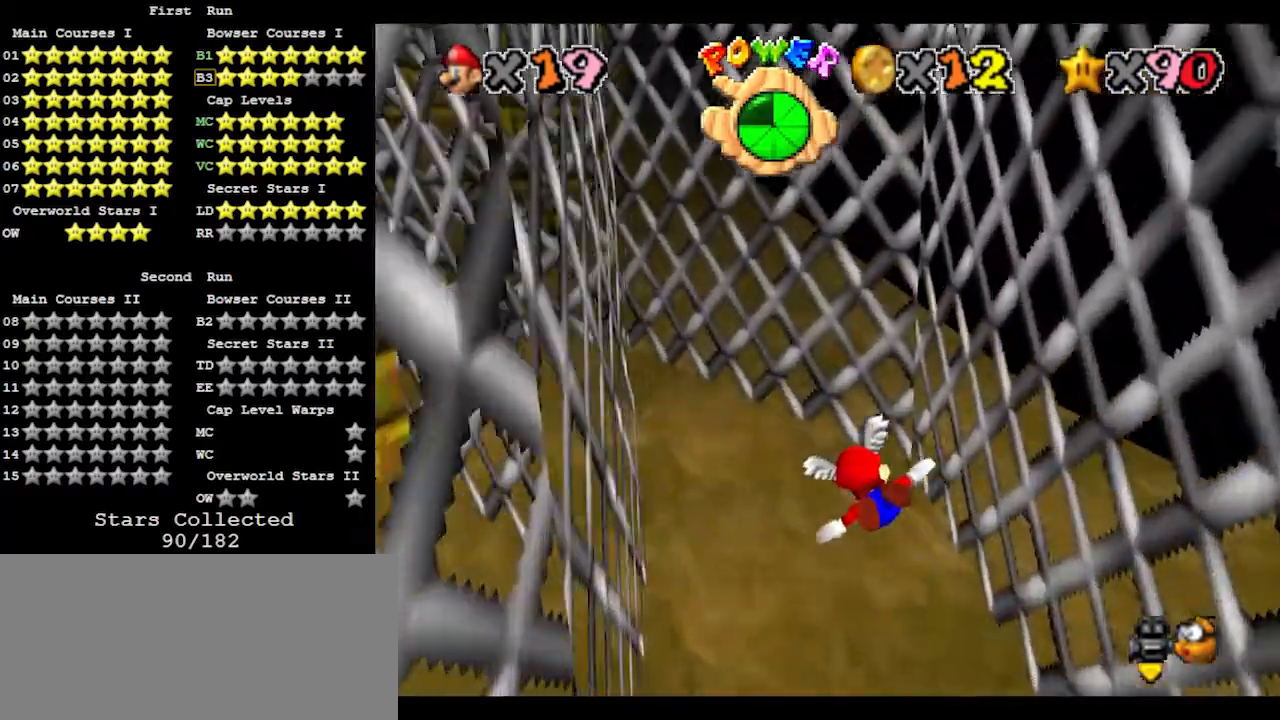
{"buttons": [], "left_stick": "center", "events": [[100, "left_stick", "center"], [167, "left_stick", "left"], [467, "left_stick", "center"]]}
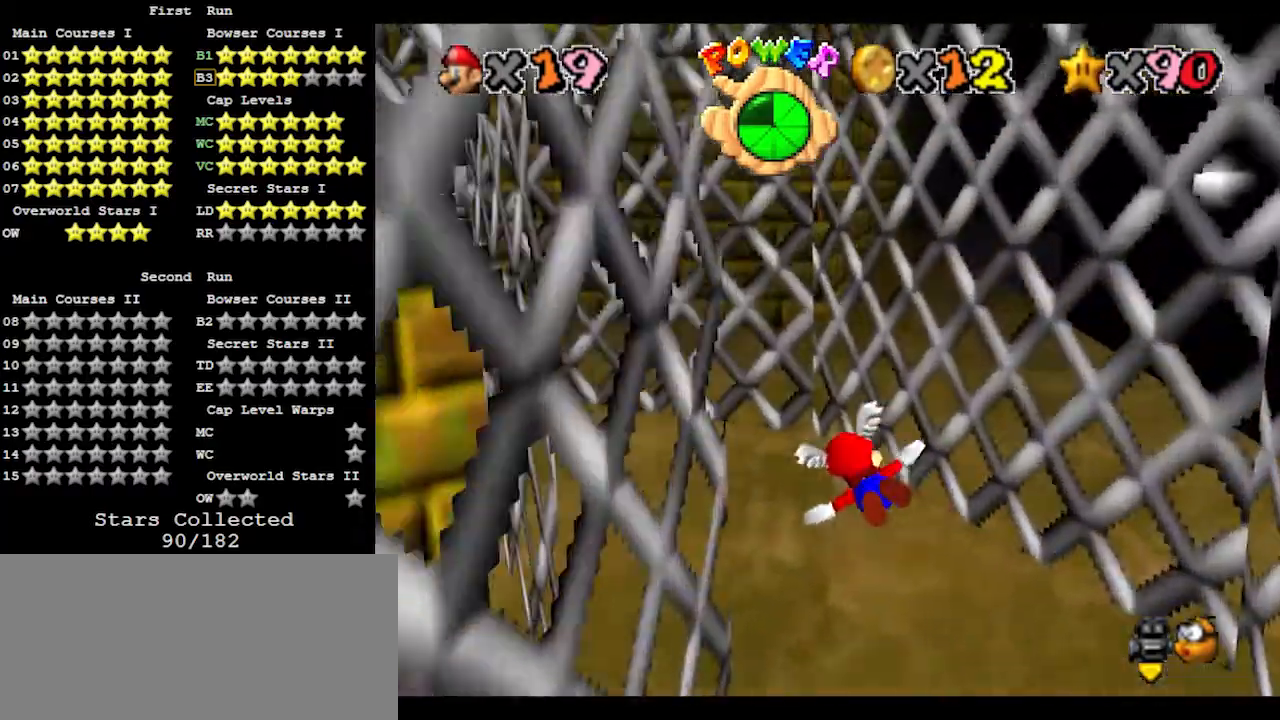
{"buttons": [], "left_stick": "left", "events": [[133, "left_stick", "up-left"], [433, "left_stick", "center"], [500, "left_stick", "left"]]}
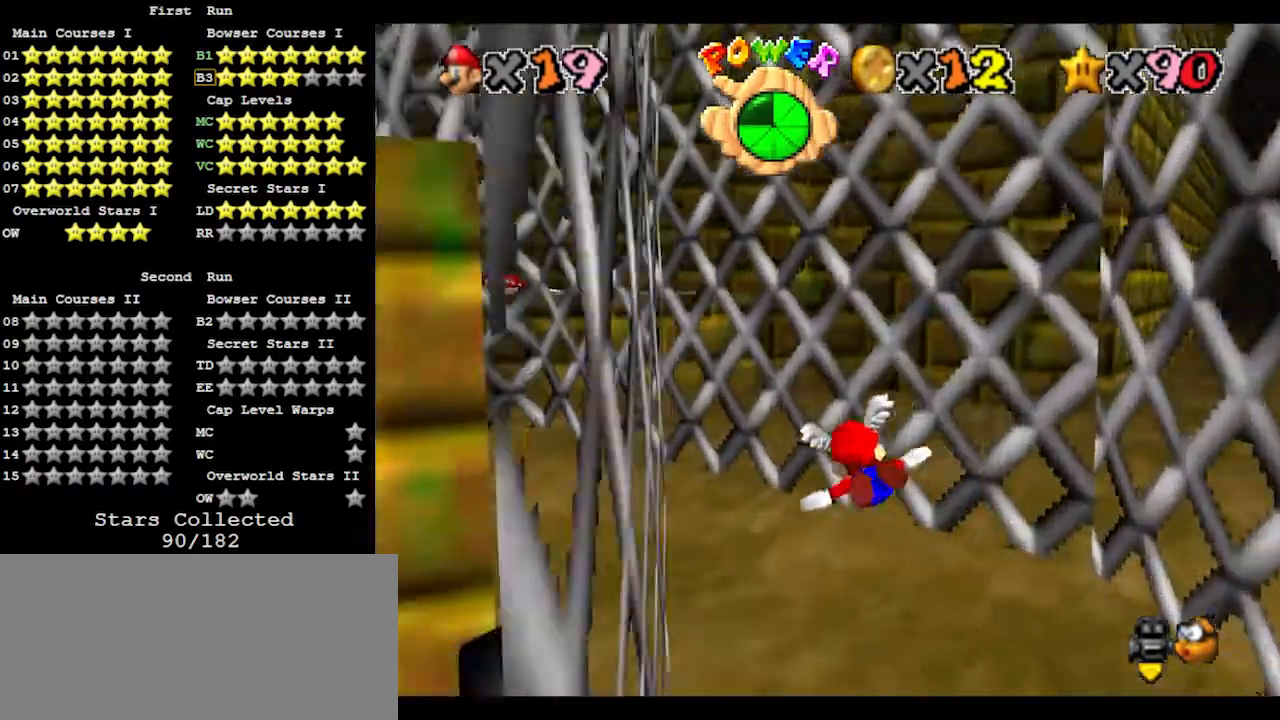
{"buttons": [], "left_stick": "up-left", "events": [[400, "left_stick", "center"], [467, "left_stick", "up-left"]]}
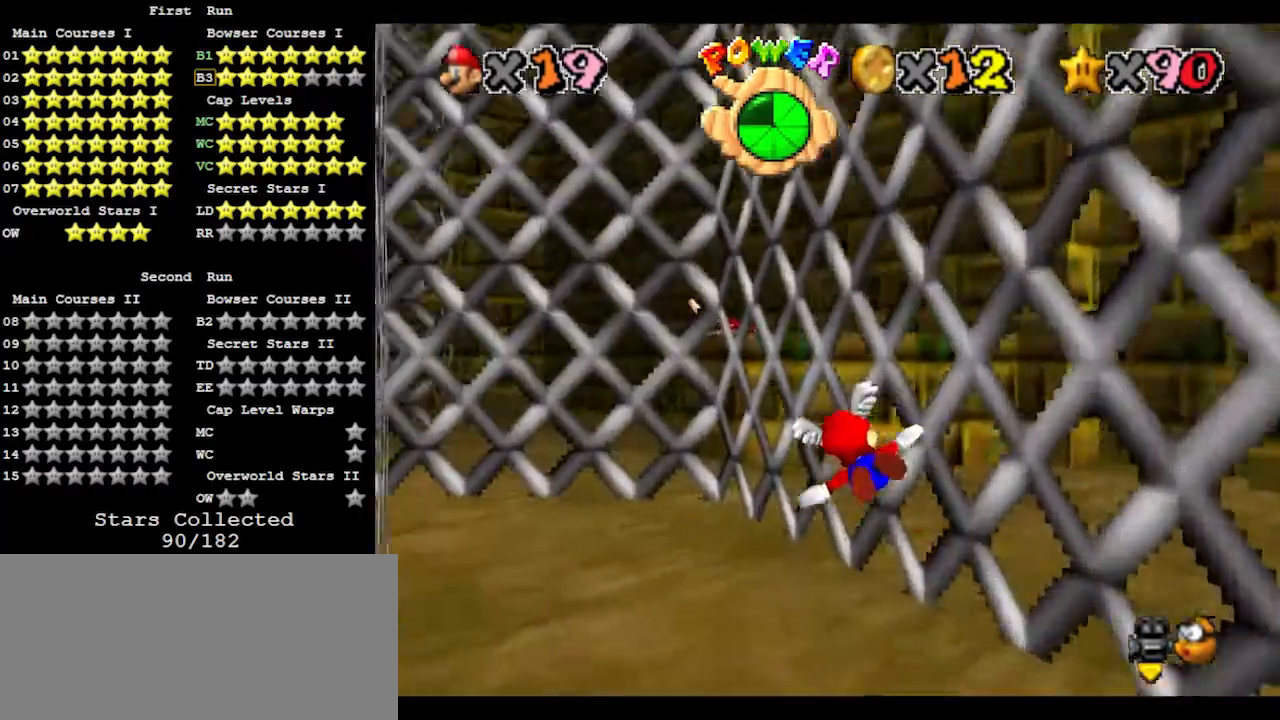
{"buttons": [], "left_stick": "up-left", "events": []}
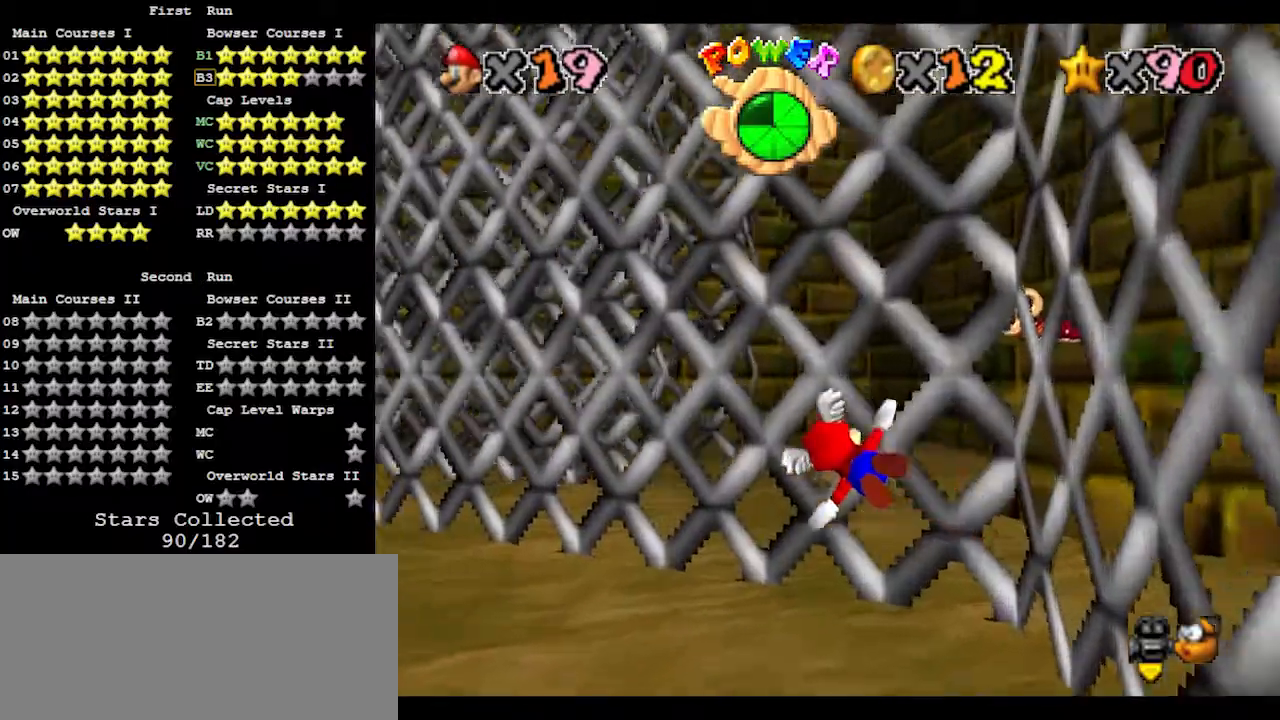
{"buttons": [], "left_stick": "up-left", "events": [[367, "left_stick", "center"], [433, "left_stick", "up-left"]]}
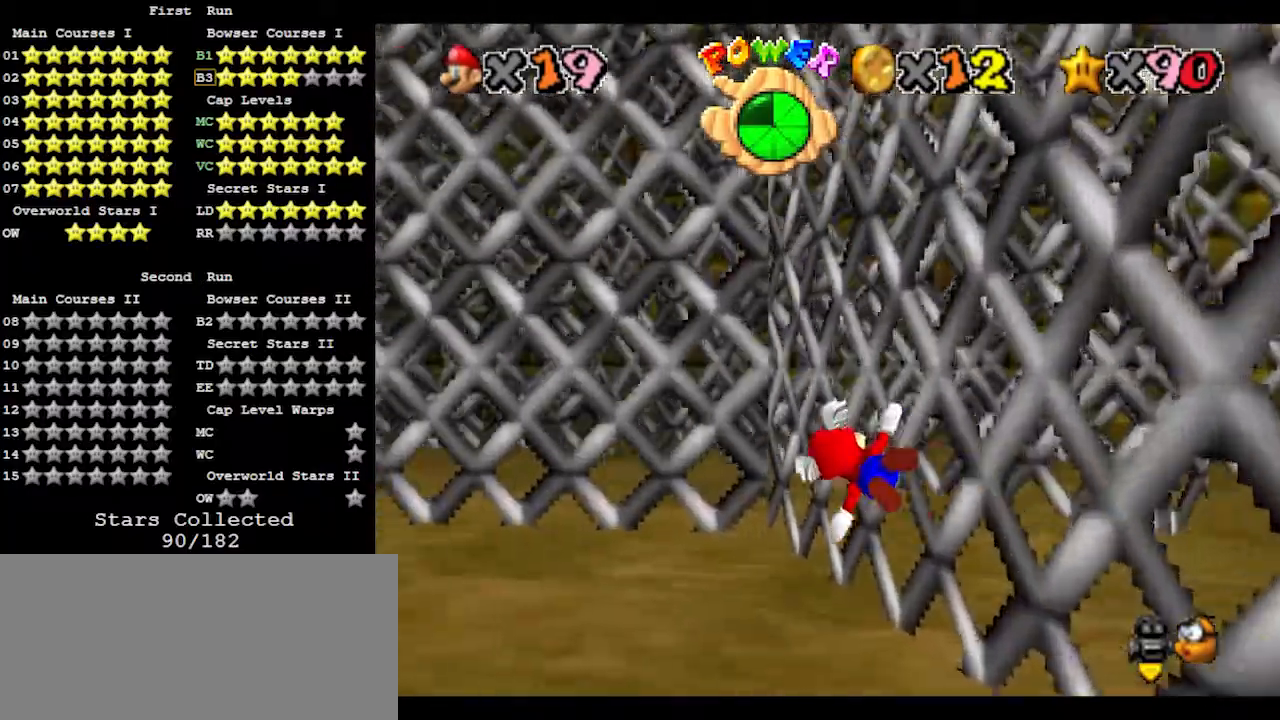
{"buttons": [], "left_stick": "center", "events": [[300, "left_stick", "center"]]}
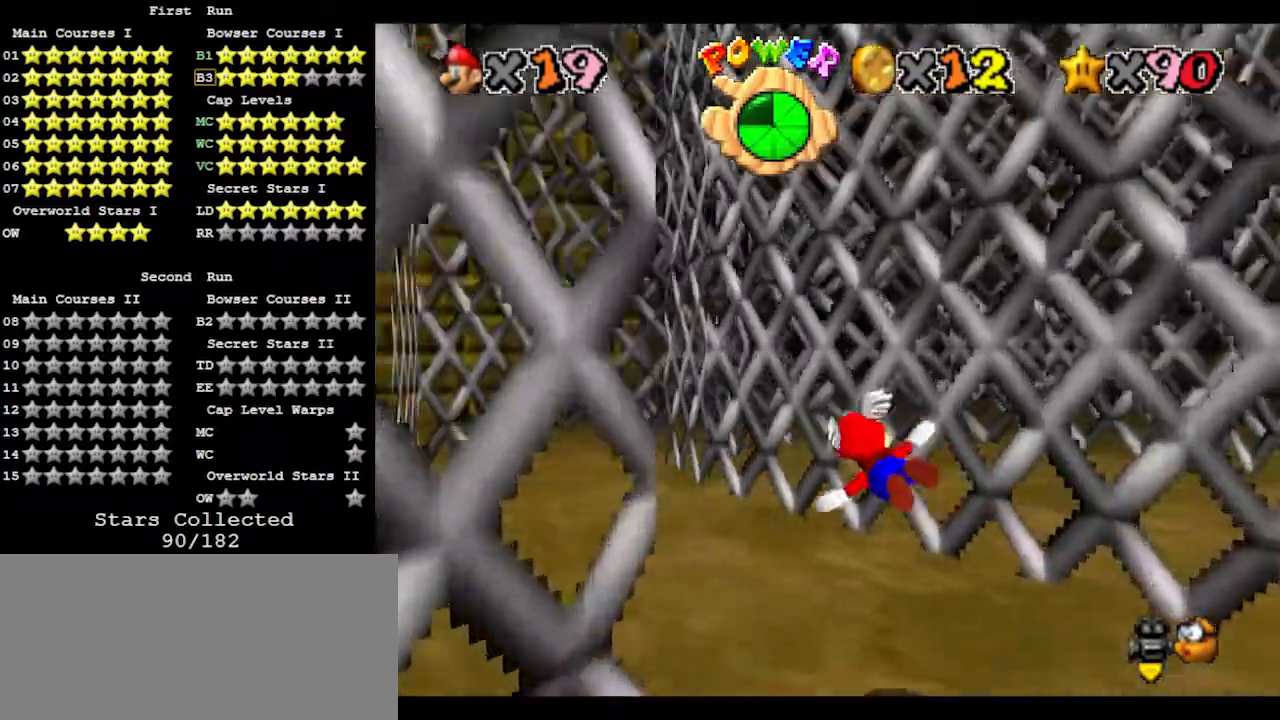
{"buttons": [], "left_stick": "up-right", "events": [[33, "left_stick", "up-left"], [200, "left_stick", "center"], [333, "left_stick", "up-right"]]}
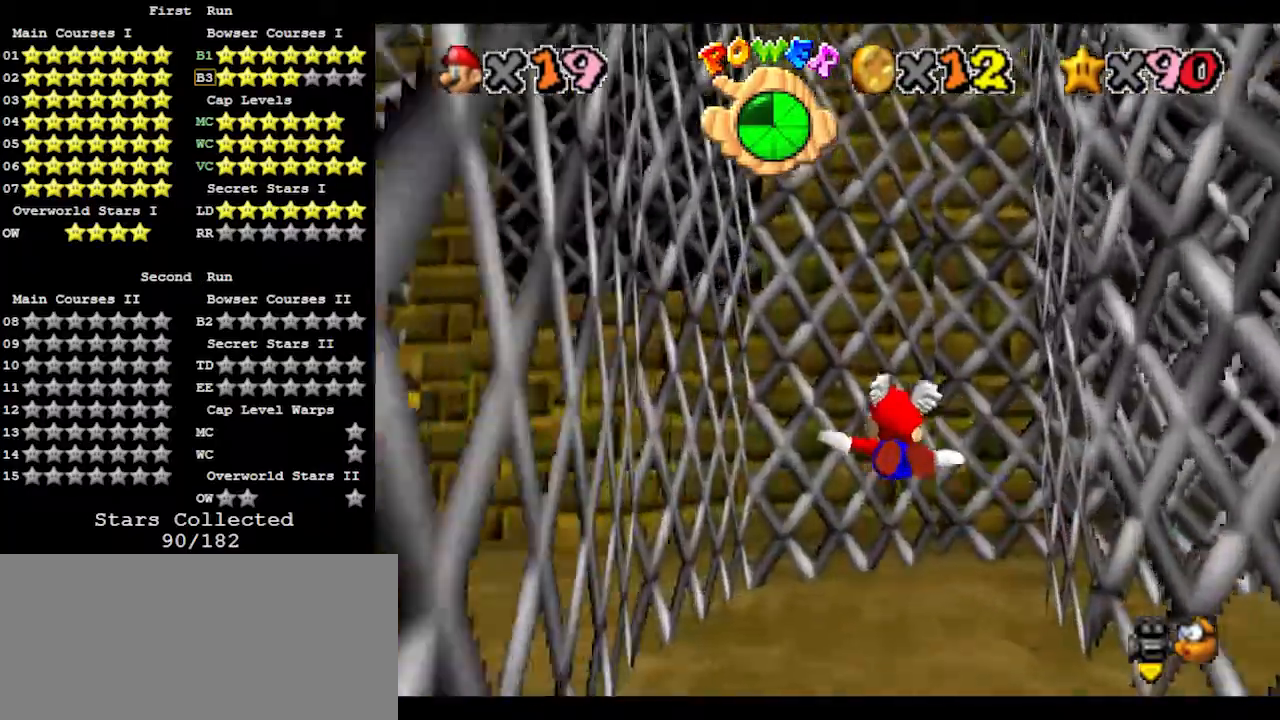
{"buttons": [], "left_stick": "right", "events": [[467, "left_stick", "right"]]}
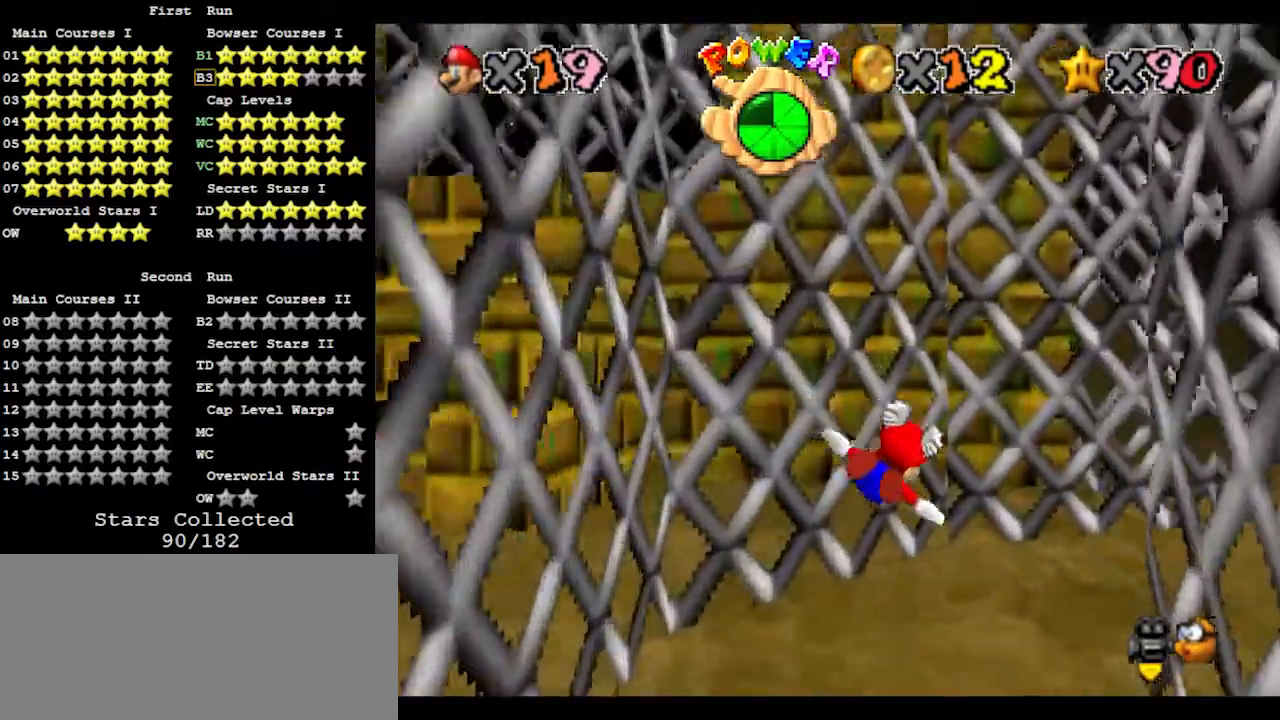
{"buttons": [], "left_stick": "right", "events": []}
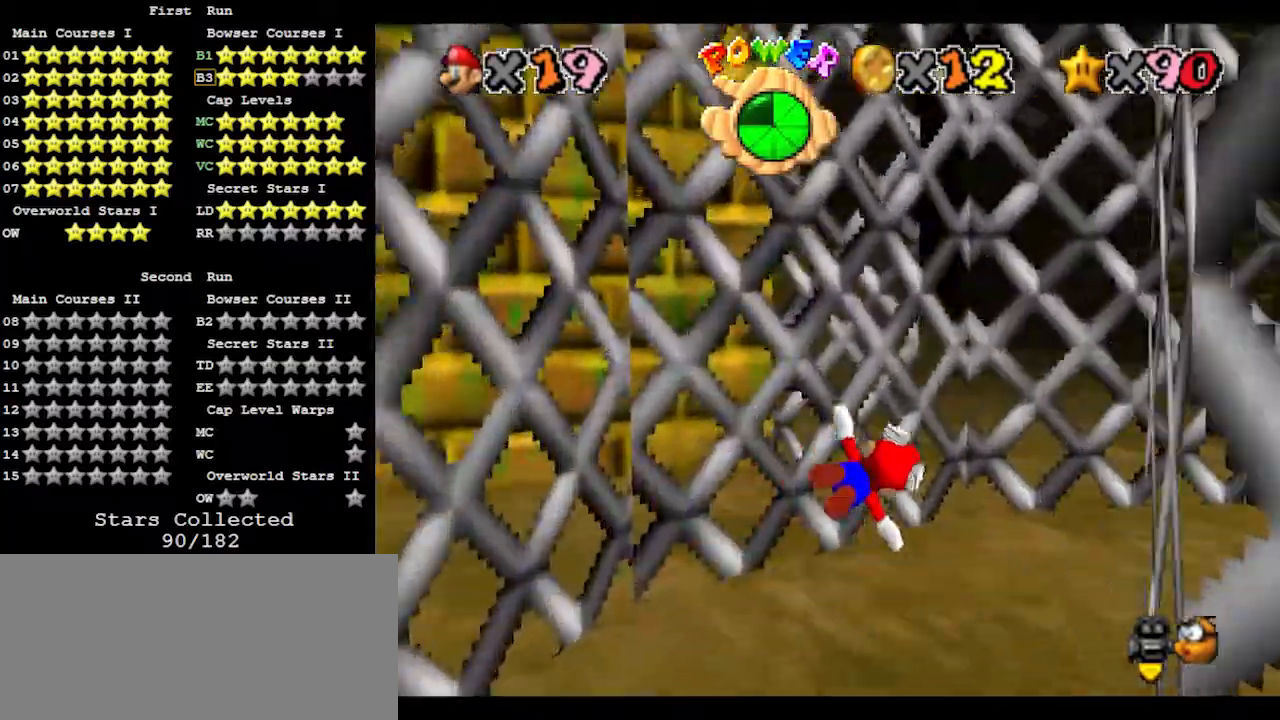
{"buttons": [], "left_stick": "right", "events": [[133, "left_stick", "center"], [200, "left_stick", "right"]]}
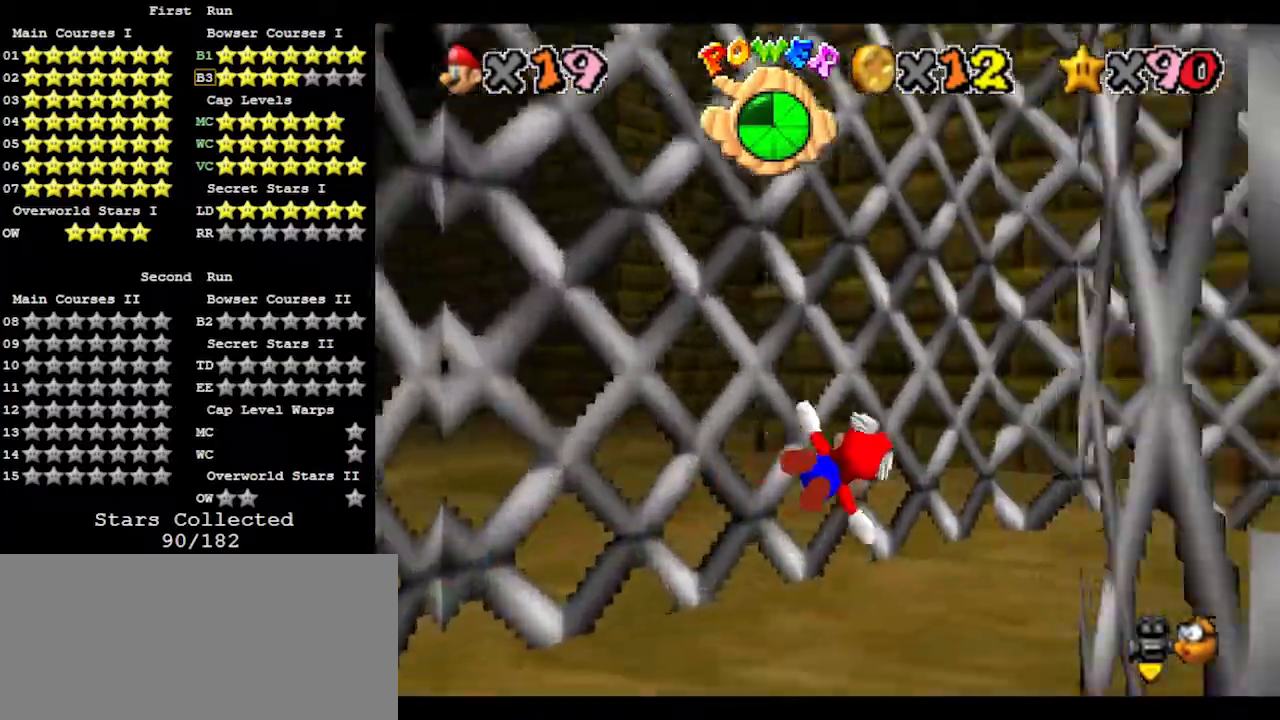
{"buttons": [], "left_stick": "up-right", "events": [[267, "left_stick", "center"], [400, "left_stick", "up-right"]]}
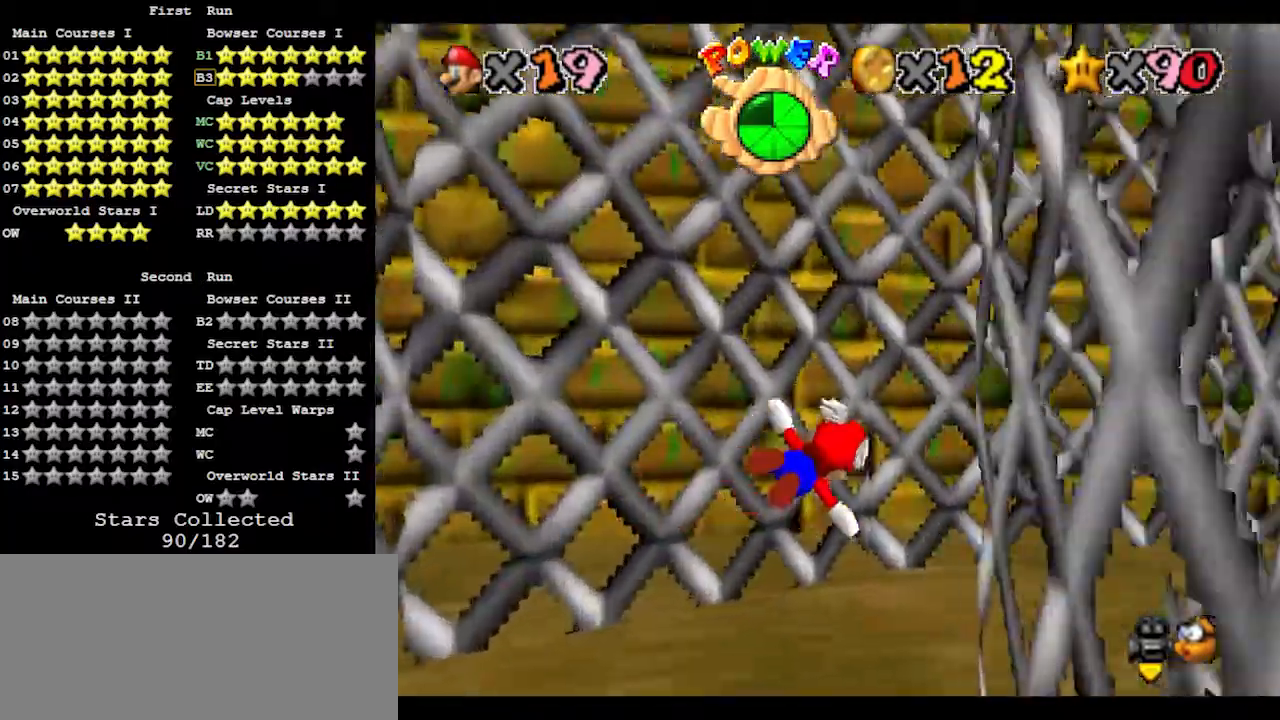
{"buttons": [], "left_stick": "up", "events": [[333, "left_stick", "center"], [467, "left_stick", "up"]]}
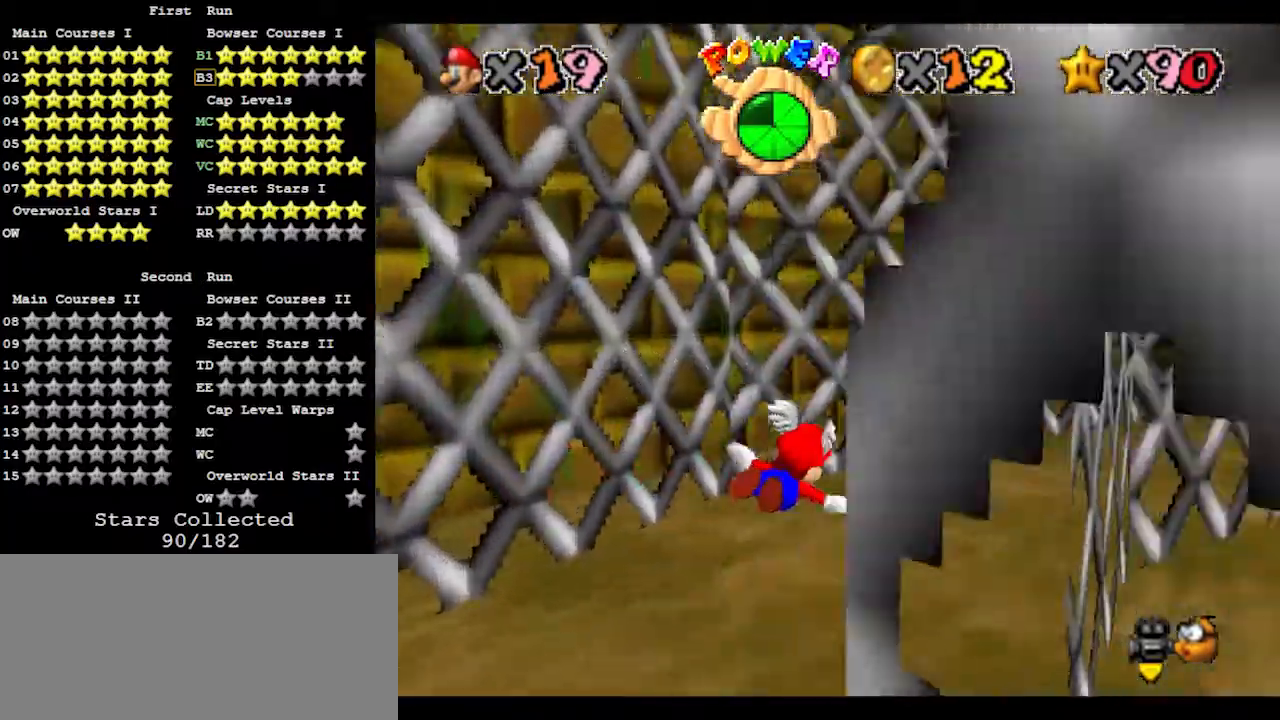
{"buttons": [], "left_stick": "down-right", "events": [[200, "left_stick", "center"], [433, "left_stick", "down-right"]]}
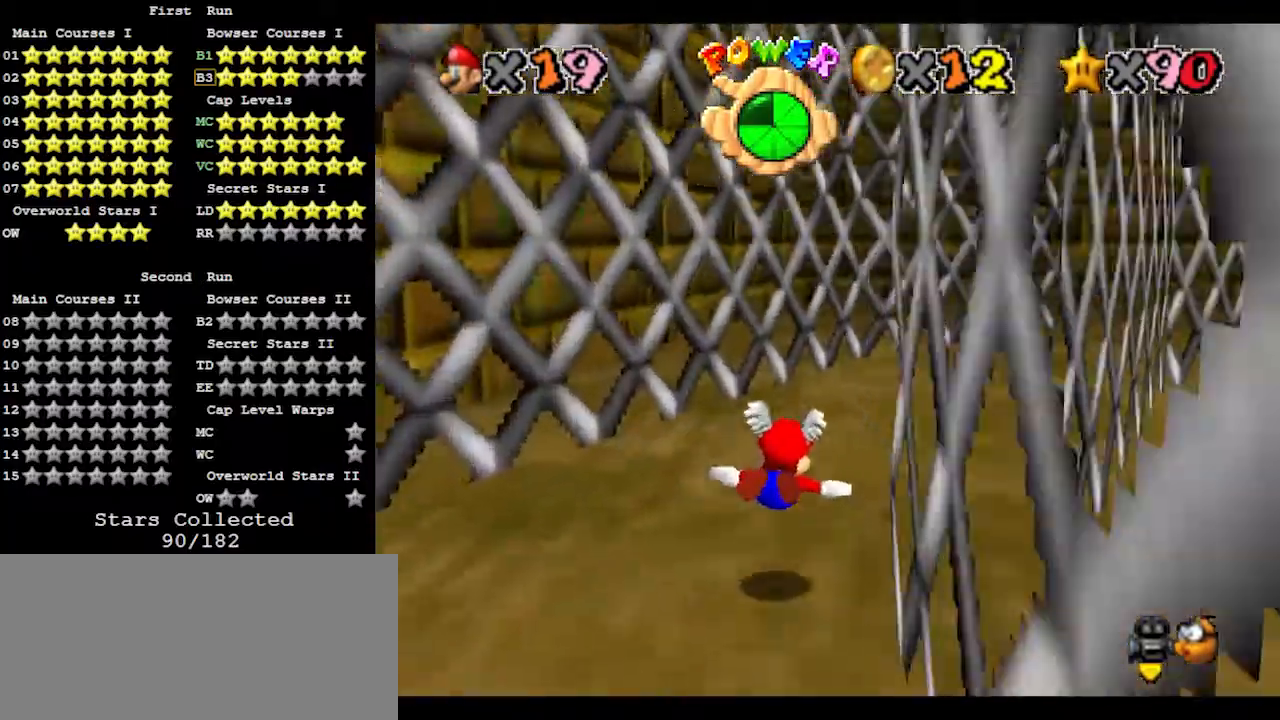
{"buttons": [], "left_stick": "up-right", "events": [[133, "left_stick", "right"], [267, "left_stick", "center"], [367, "left_stick", "right"], [467, "left_stick", "up-right"]]}
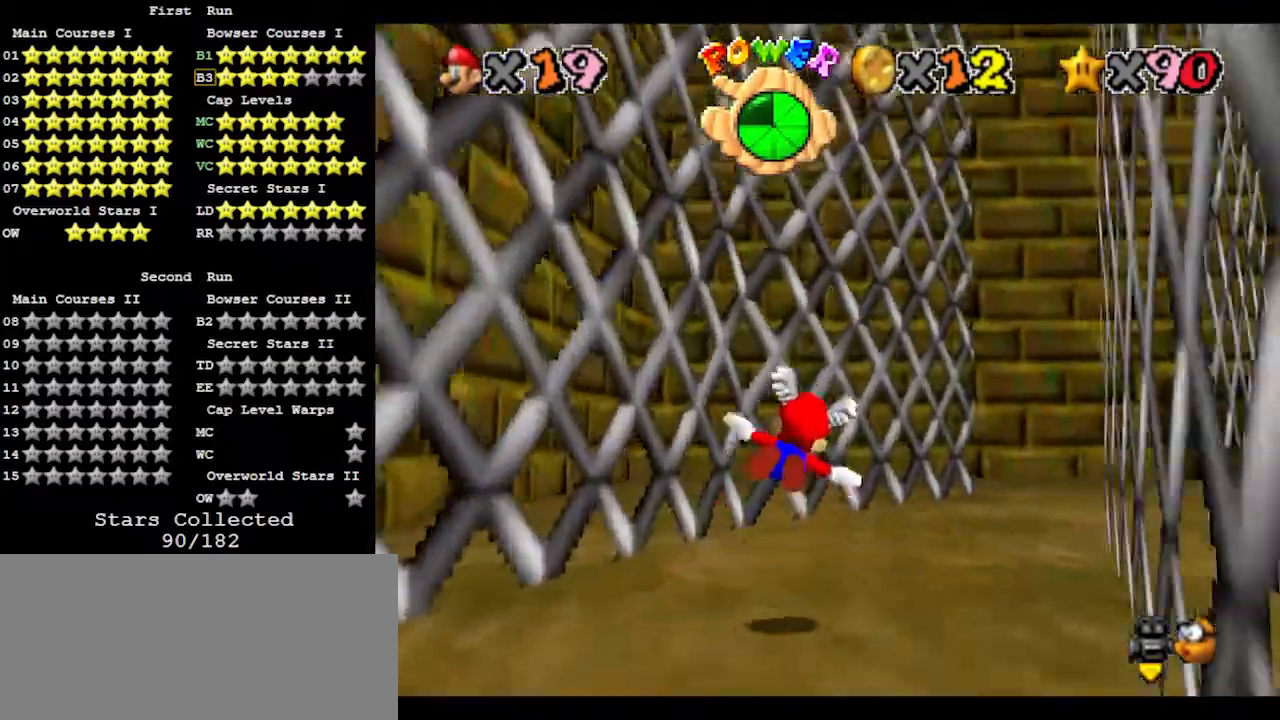
{"buttons": [], "left_stick": "right", "events": [[333, "left_stick", "center"], [500, "left_stick", "right"]]}
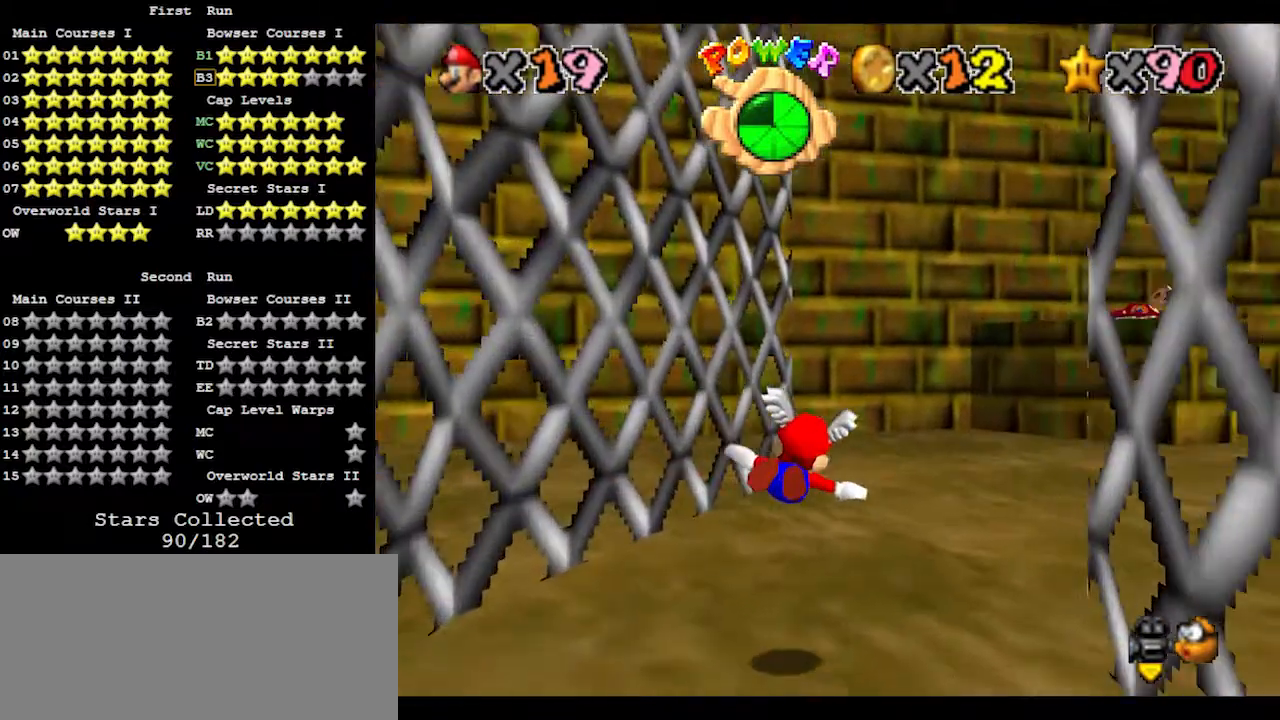
{"buttons": [], "left_stick": "center", "events": [[233, "left_stick", "center"], [333, "left_stick", "right"], [500, "left_stick", "center"]]}